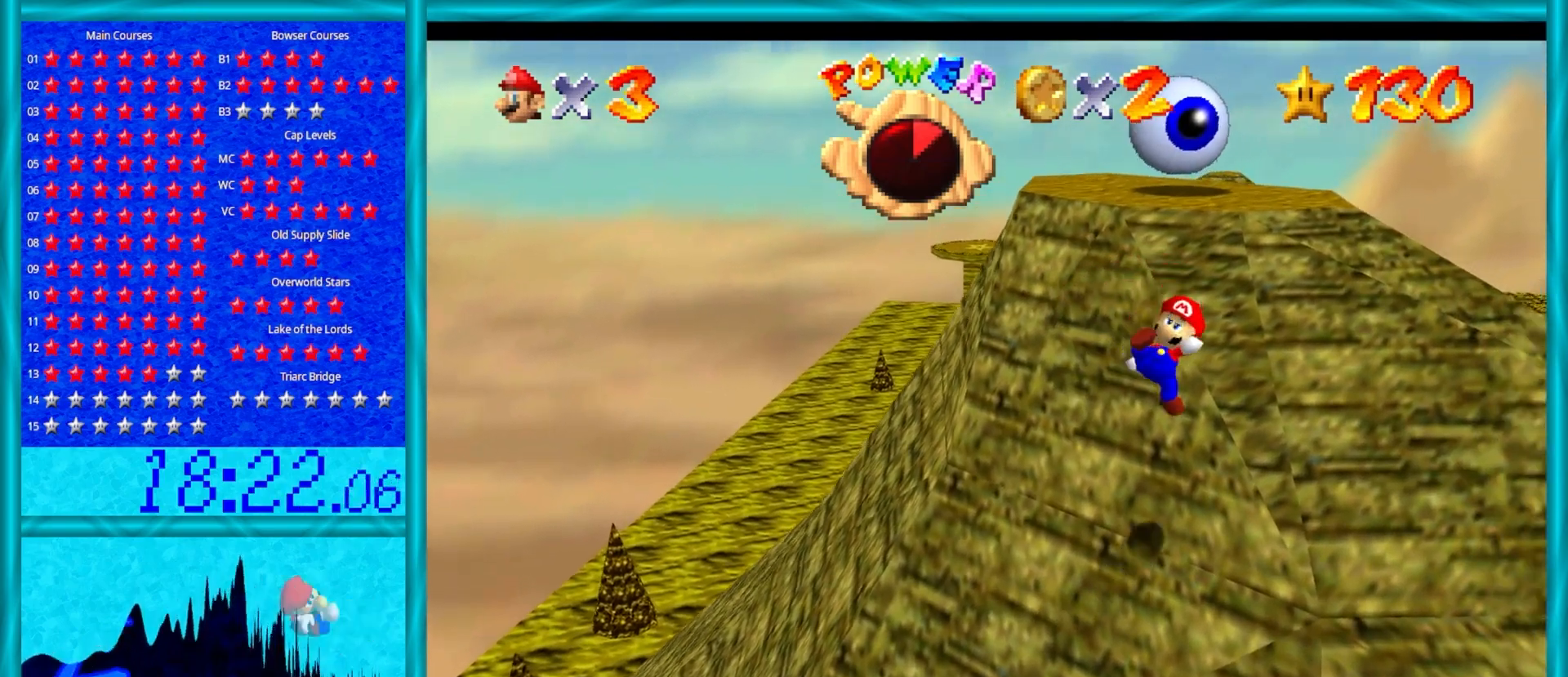
Gameplay with a controller (Nintendo layout); each line is a JSON object with the inputs held at the frame after it. "events" lists button and stick changes between this image and that frame as [ms after this image, input, new state], when the widget could be followed in between. Not read: L1 L3 R3.
{"buttons": ["A"], "left_stick": "up-right", "events": [[333, "A", "down"]]}
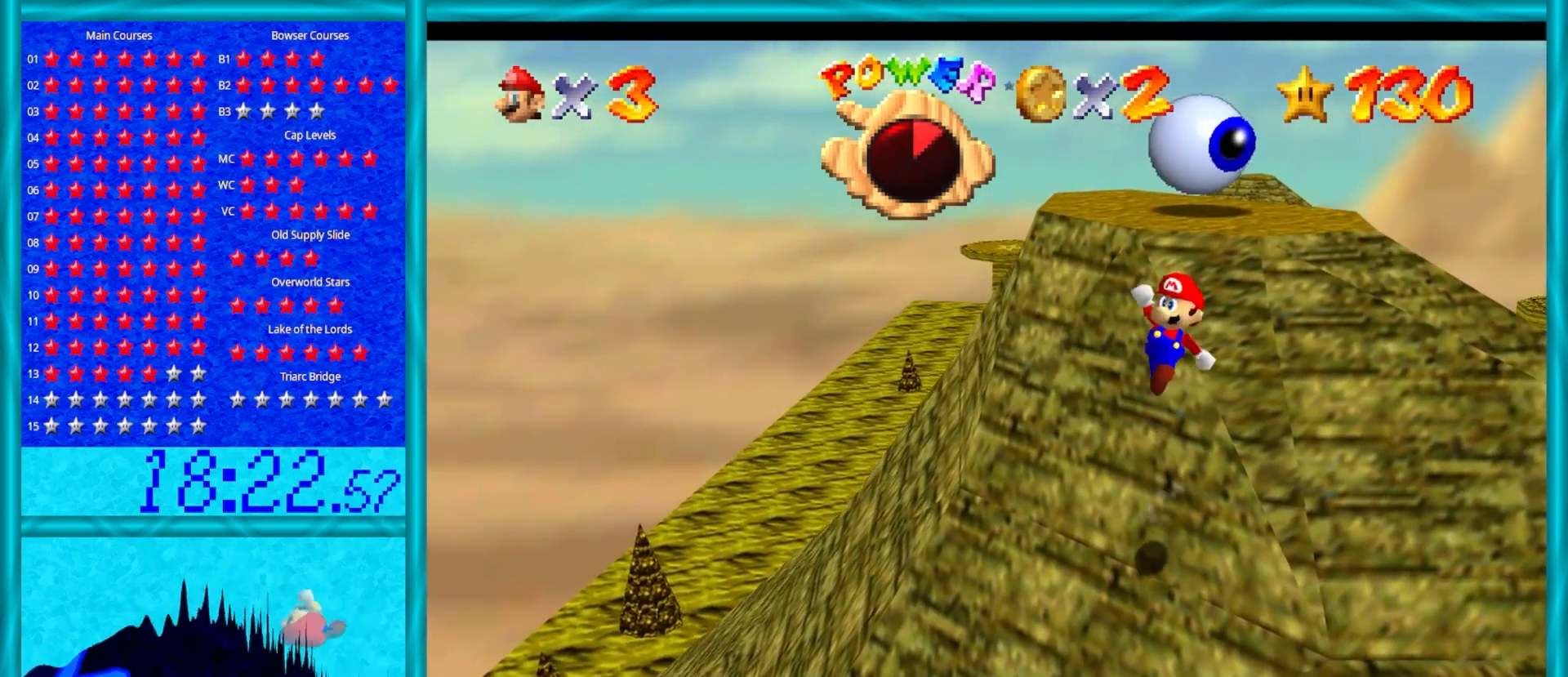
{"buttons": ["A", "B"], "left_stick": "up-right", "events": [[433, "B", "down"]]}
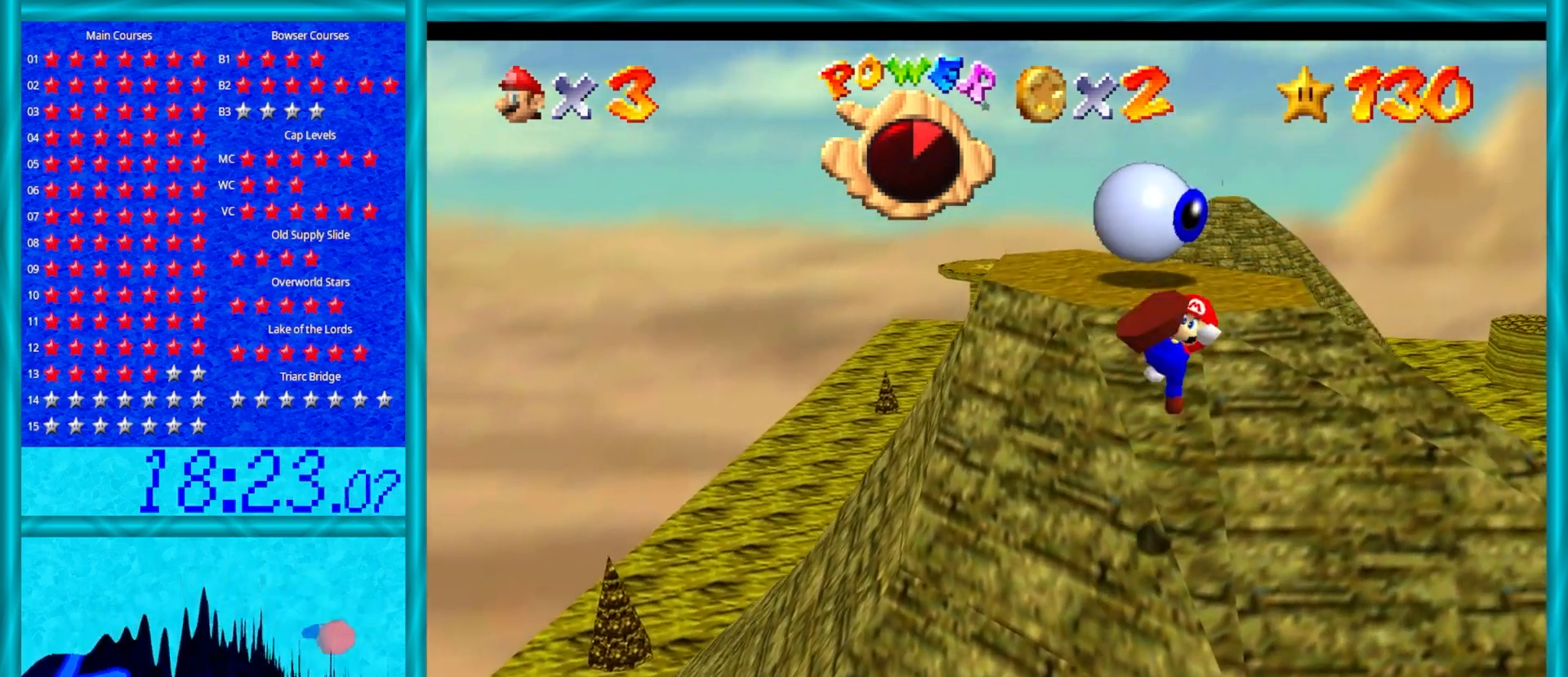
{"buttons": [], "left_stick": "up", "events": [[50, "B", "up"], [133, "A", "up"], [150, "left_stick", "up"]]}
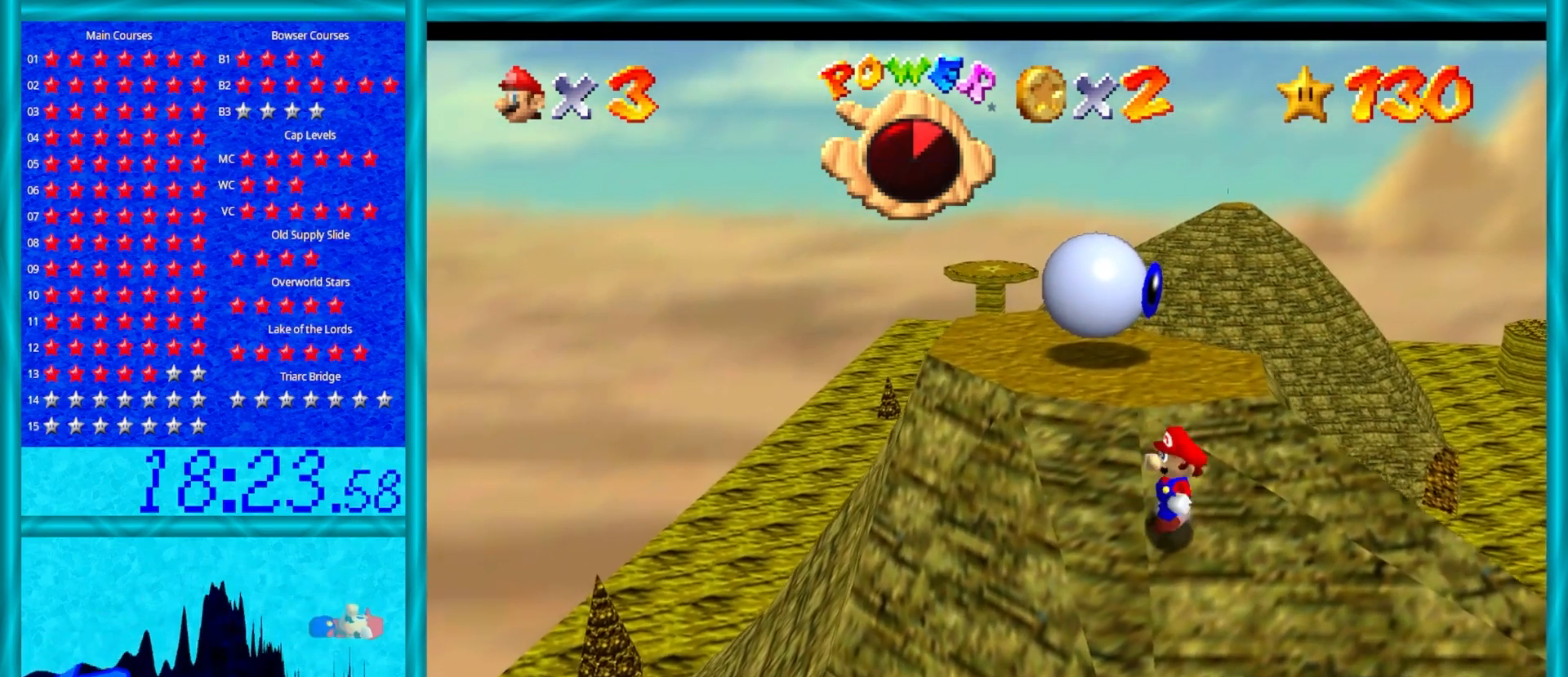
{"buttons": [], "left_stick": "up", "events": [[100, "A", "down"], [383, "left_stick", "up-right"], [500, "A", "up"], [500, "left_stick", "up"]]}
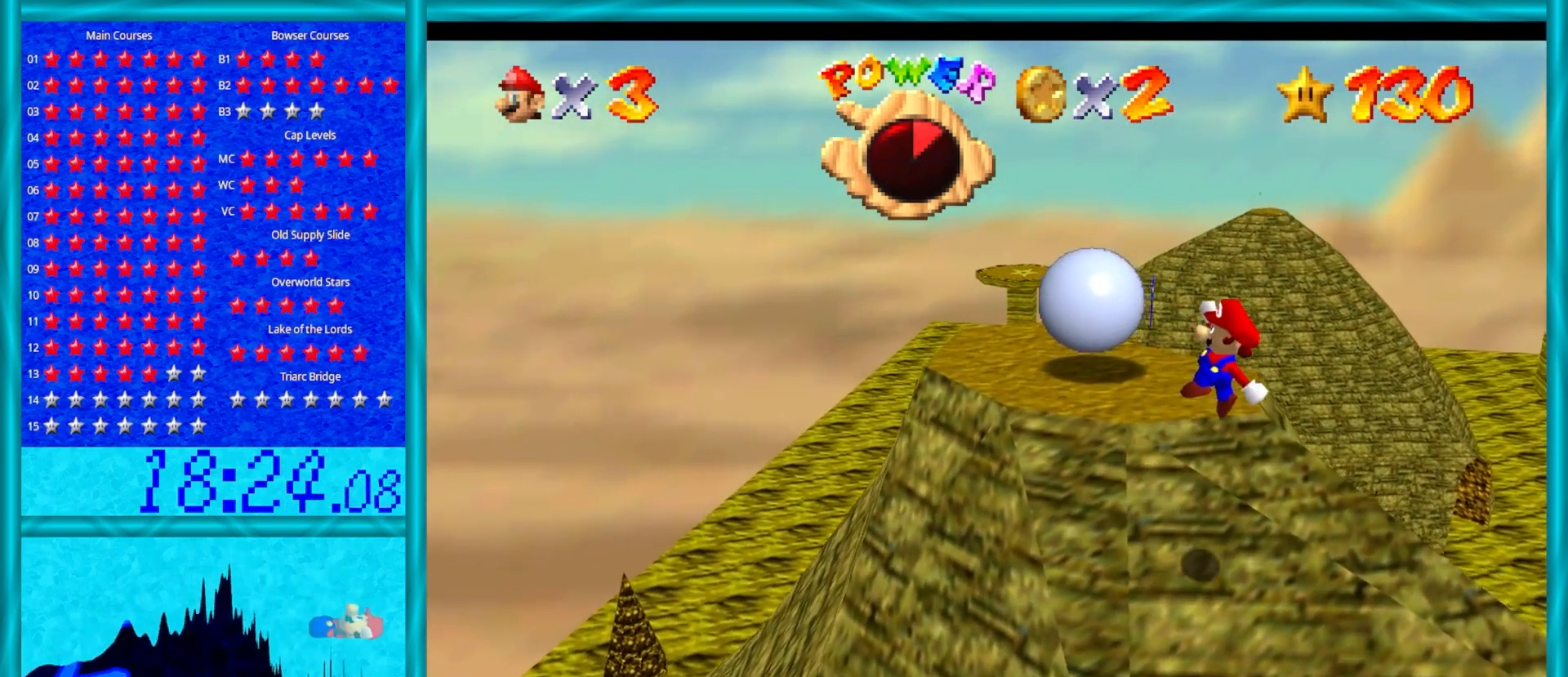
{"buttons": [], "left_stick": "up", "events": [[67, "left_stick", "up-left"], [167, "C_RIGHT", "down"], [217, "left_stick", "up"], [300, "C_RIGHT", "up"]]}
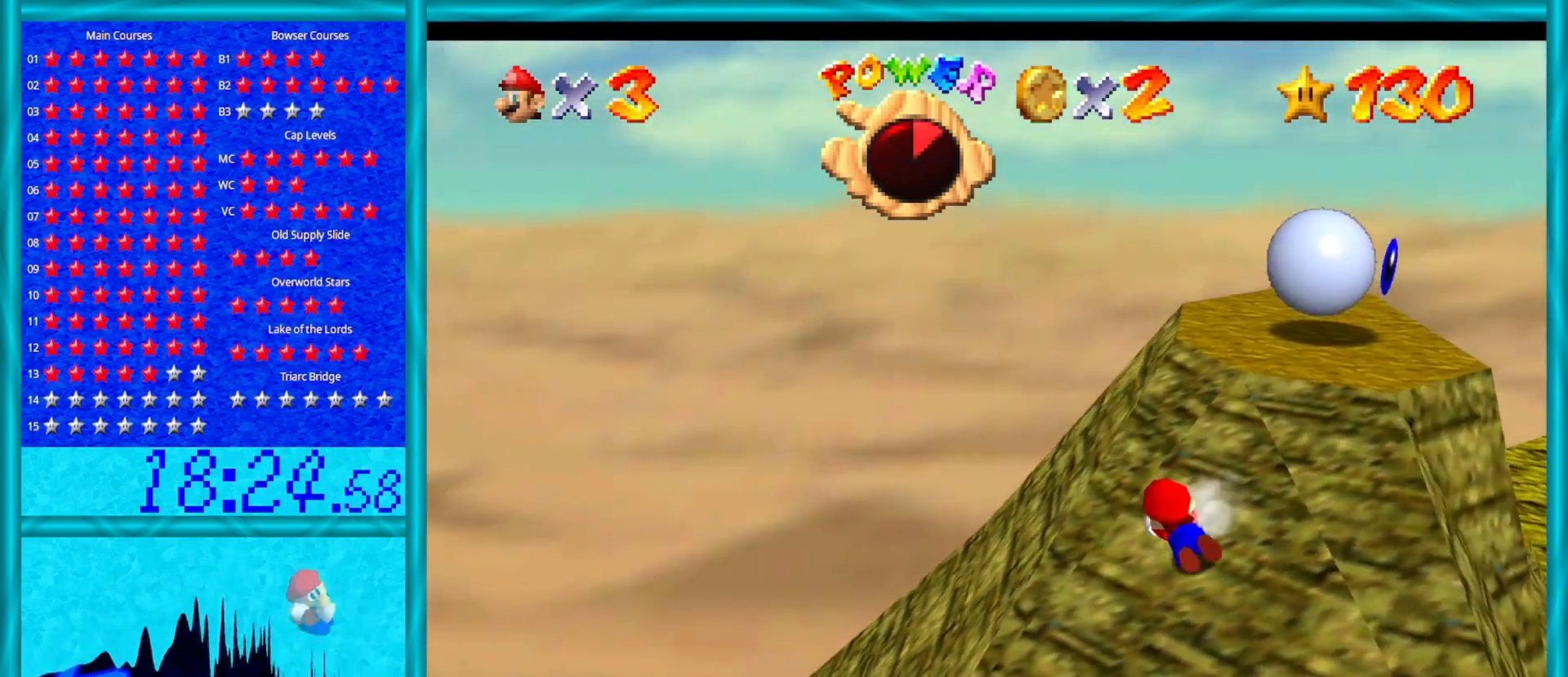
{"buttons": ["A"], "left_stick": "up", "events": [[183, "A", "down"], [183, "left_stick", "up-right"], [333, "B", "down"], [467, "B", "up"], [500, "left_stick", "up"]]}
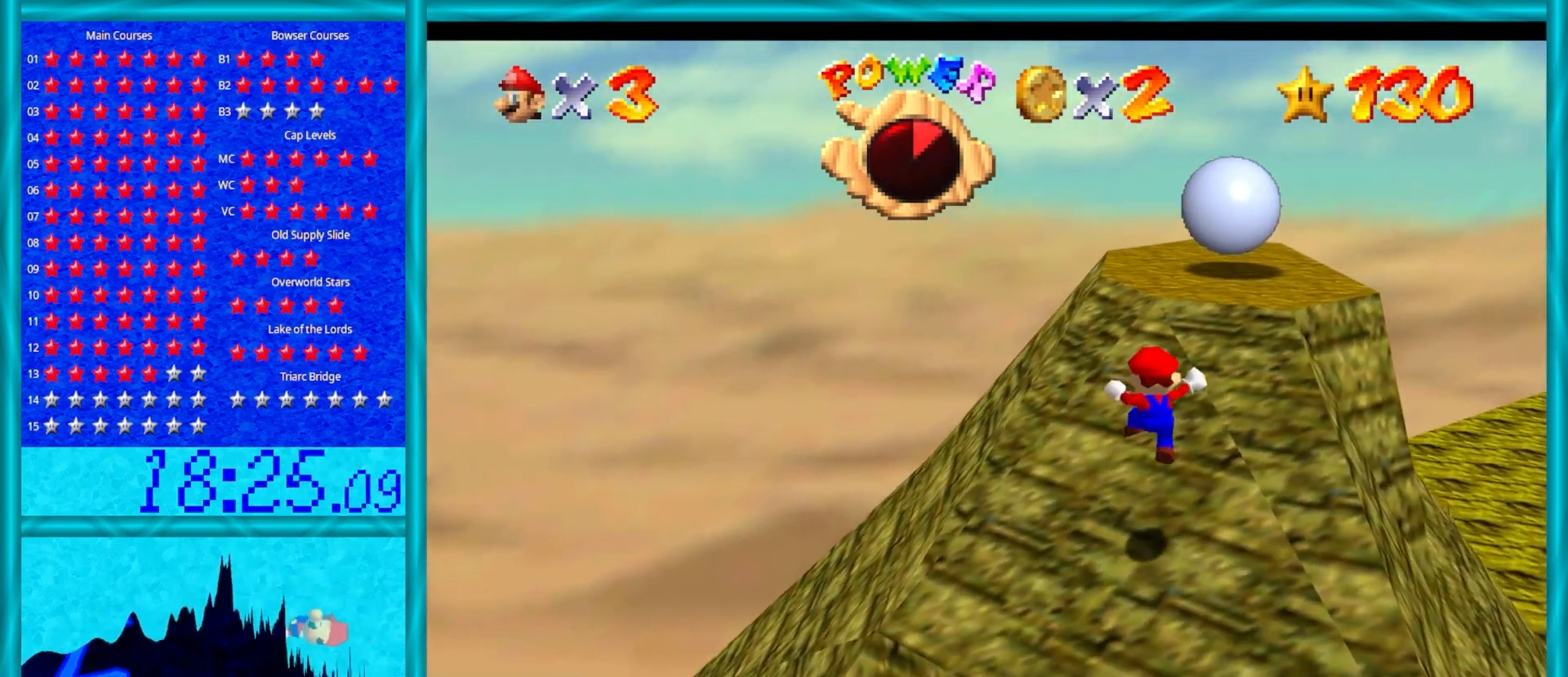
{"buttons": ["A"], "left_stick": "up", "events": [[50, "A", "up"], [417, "A", "down"]]}
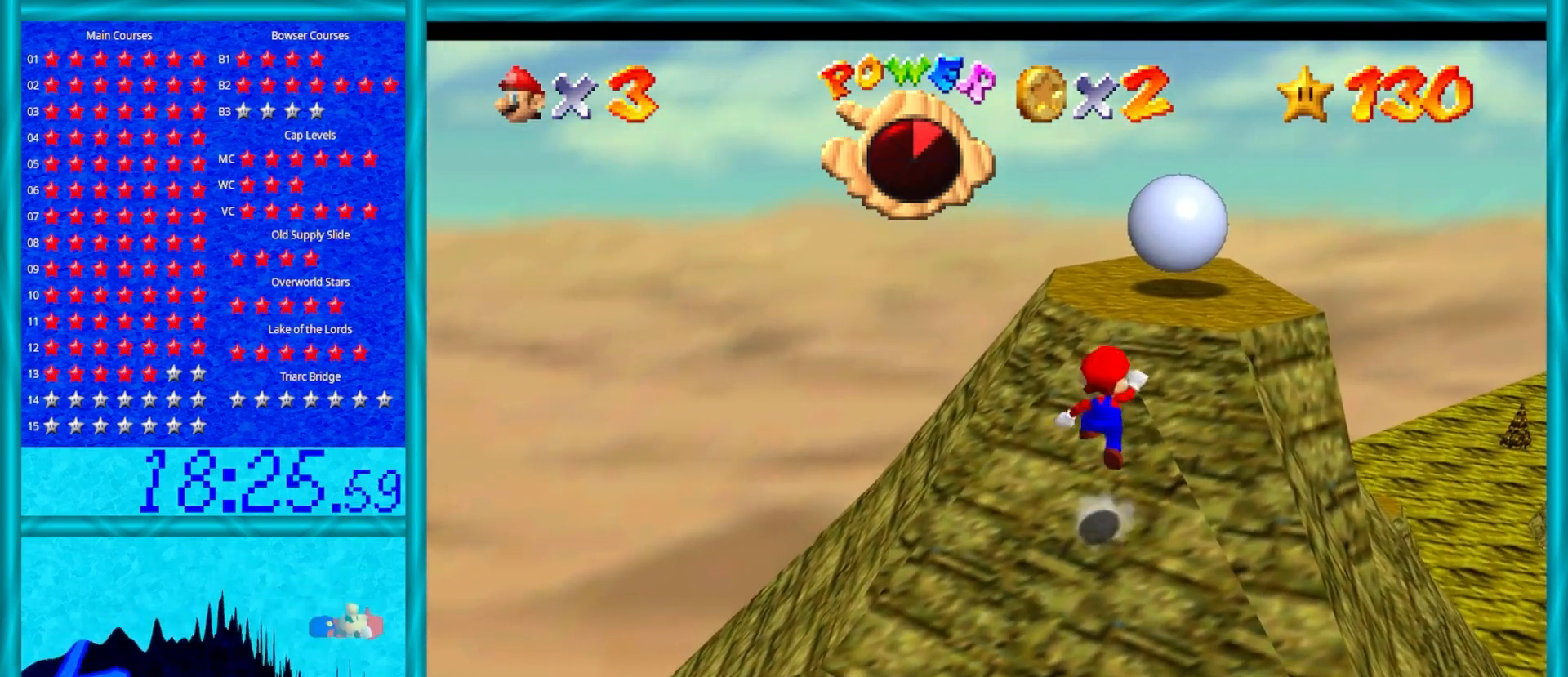
{"buttons": ["B"], "left_stick": "up", "events": [[100, "A", "up"], [433, "B", "down"]]}
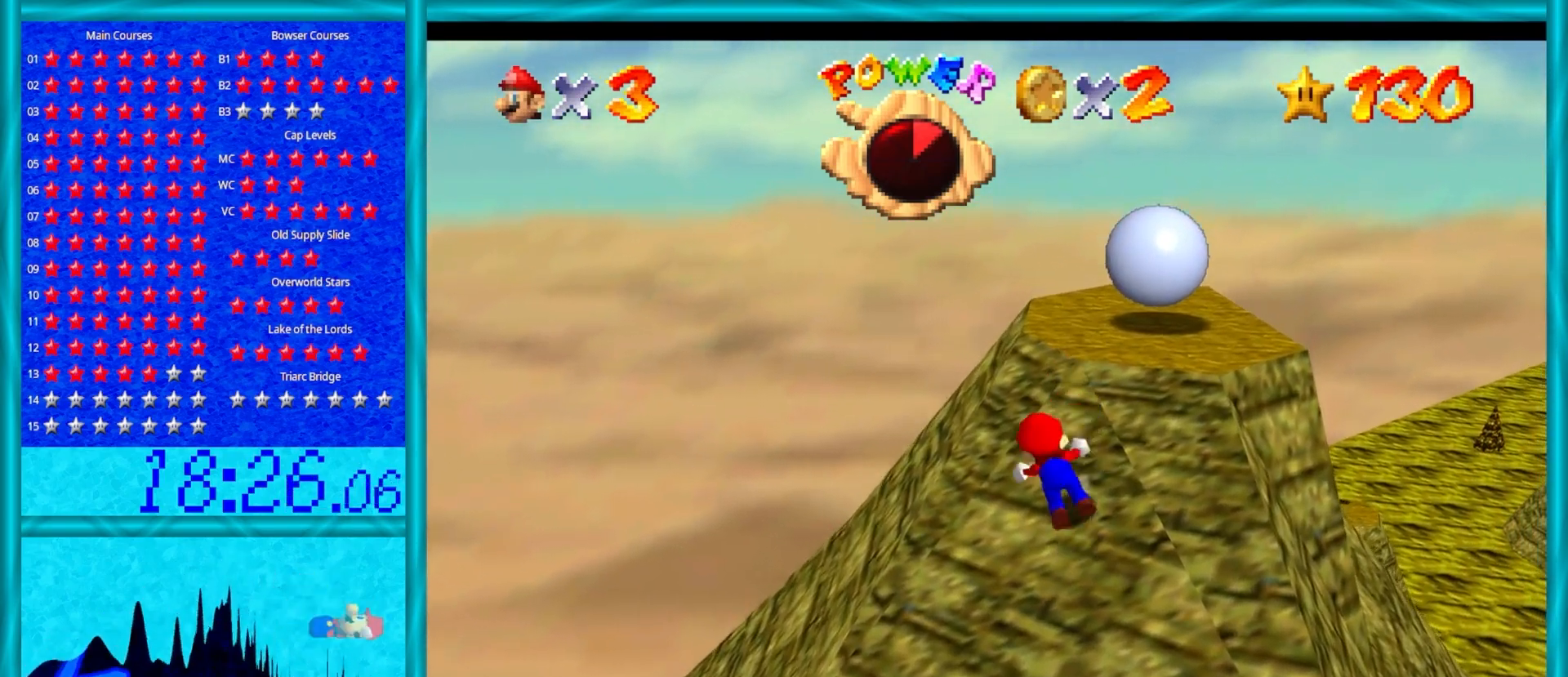
{"buttons": [], "left_stick": "up", "events": [[17, "B", "up"], [133, "A", "down"], [167, "left_stick", "down"], [217, "A", "up"], [217, "left_stick", "down-right"], [433, "left_stick", "up"]]}
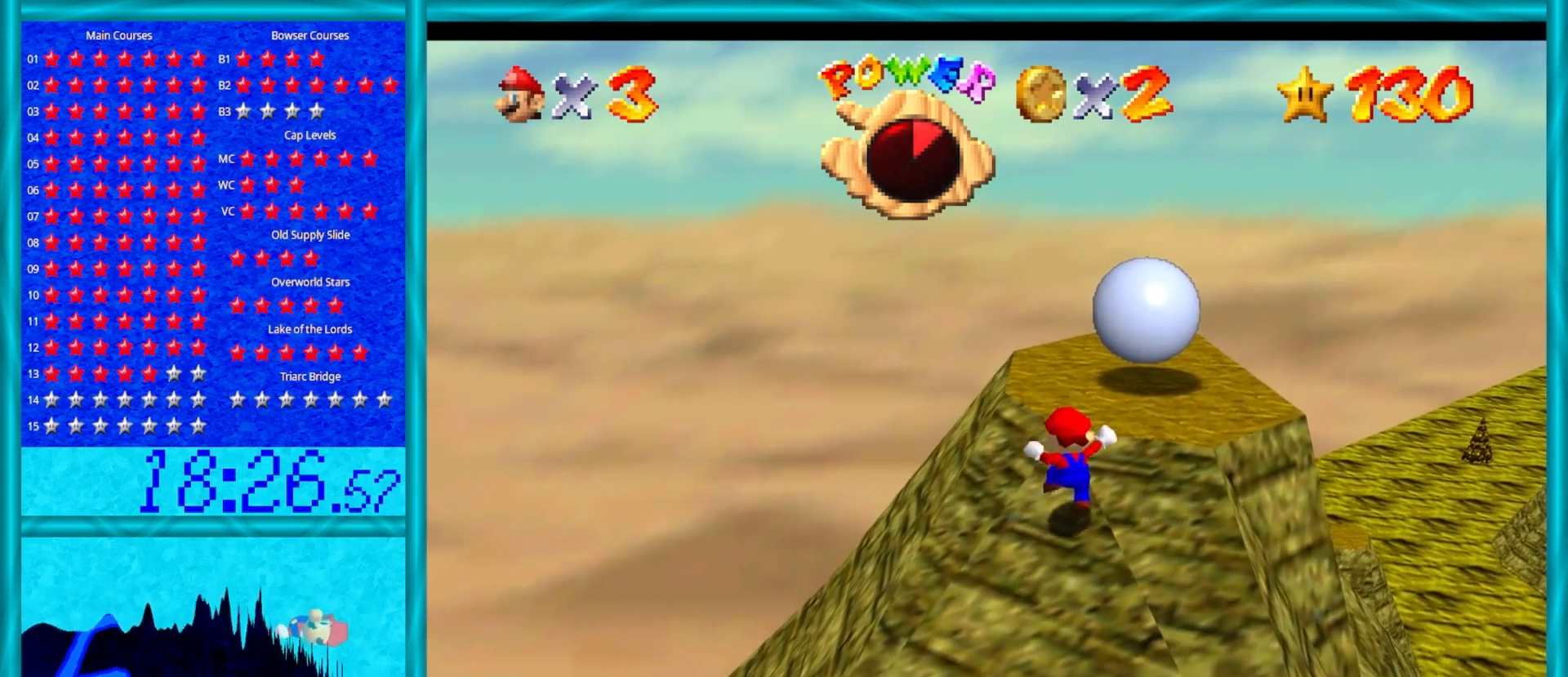
{"buttons": ["A"], "left_stick": "up", "events": [[433, "A", "down"]]}
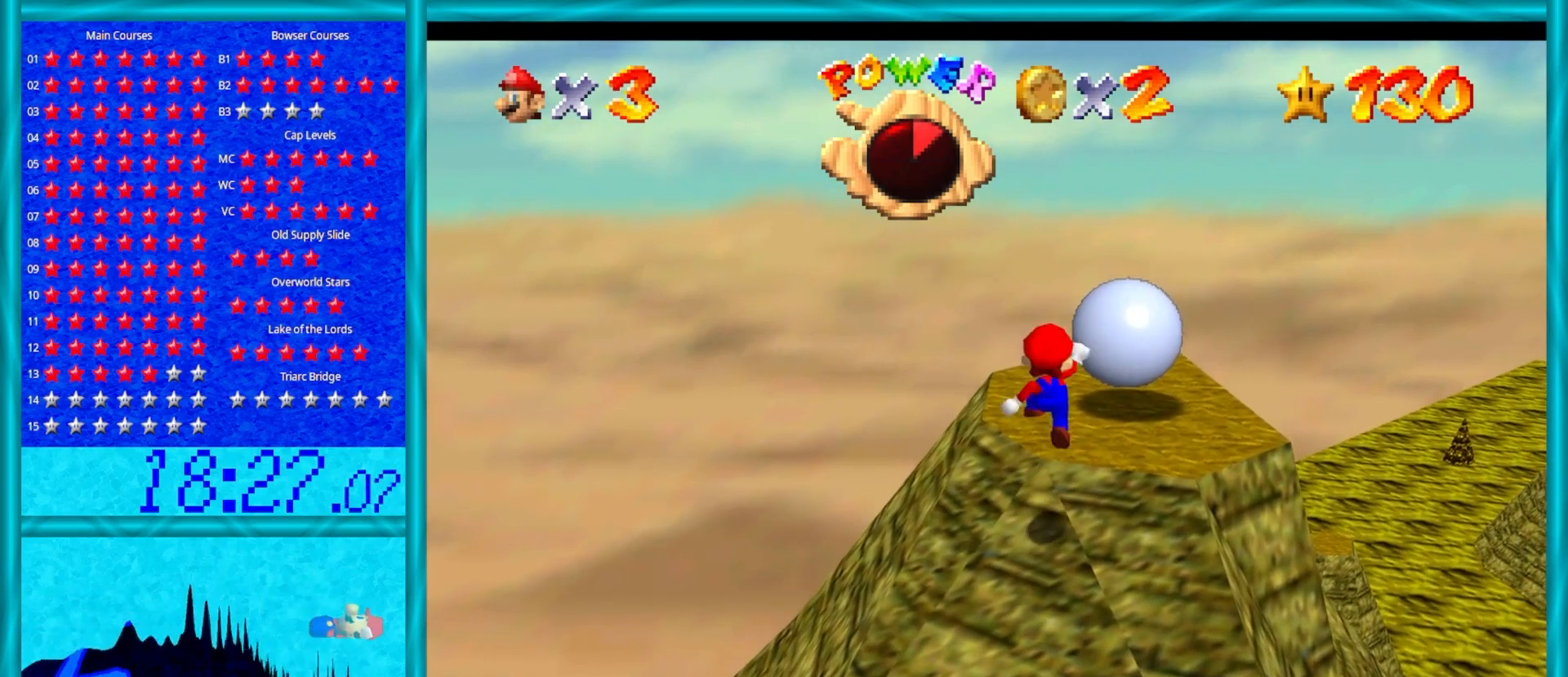
{"buttons": [], "left_stick": "down-left", "events": [[100, "A", "up"], [300, "A", "down"], [333, "B", "down"], [433, "A", "up"], [433, "B", "up"], [483, "left_stick", "down-left"]]}
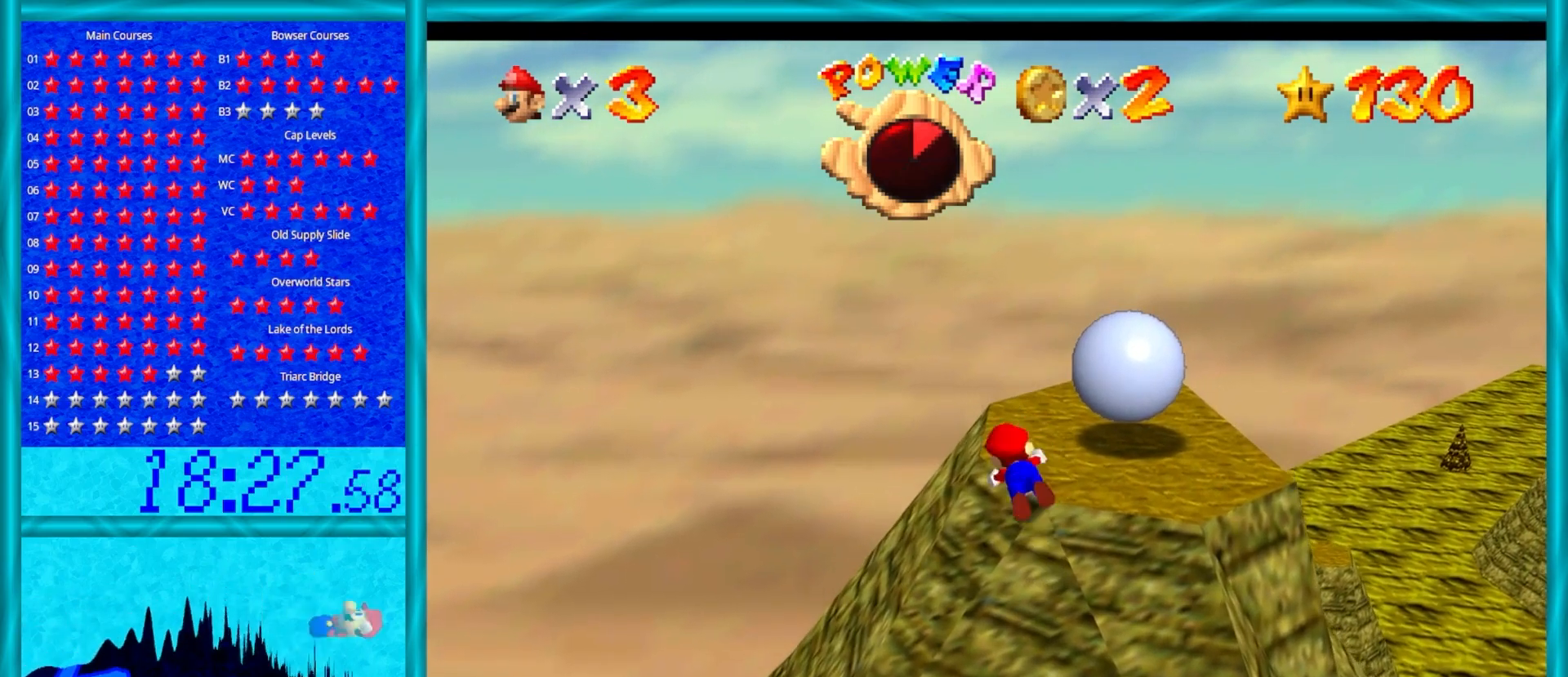
{"buttons": [], "left_stick": "right", "events": [[50, "left_stick", "down"], [200, "A", "down"], [267, "left_stick", "right"], [367, "A", "up"]]}
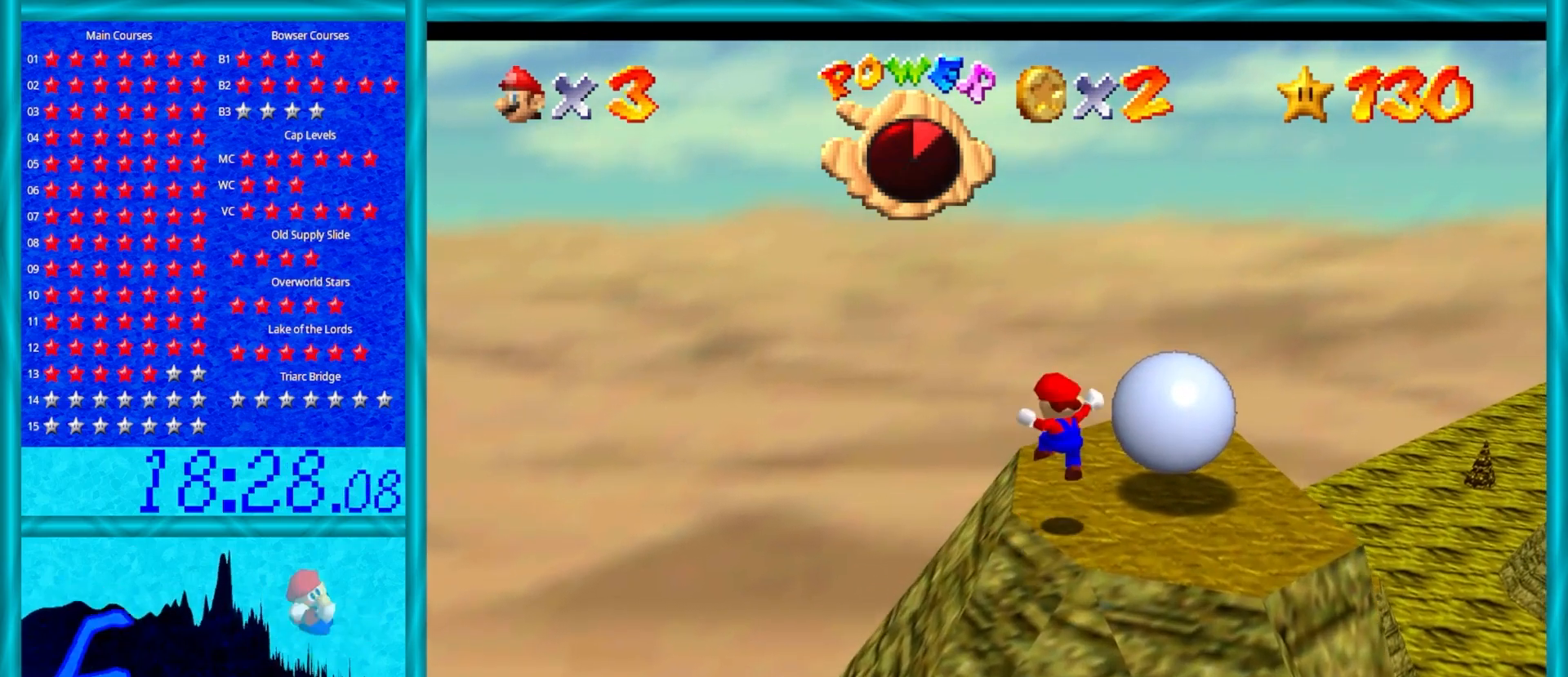
{"buttons": [], "left_stick": "center", "events": [[167, "left_stick", "center"], [283, "C_LEFT", "down"], [400, "C_LEFT", "up"]]}
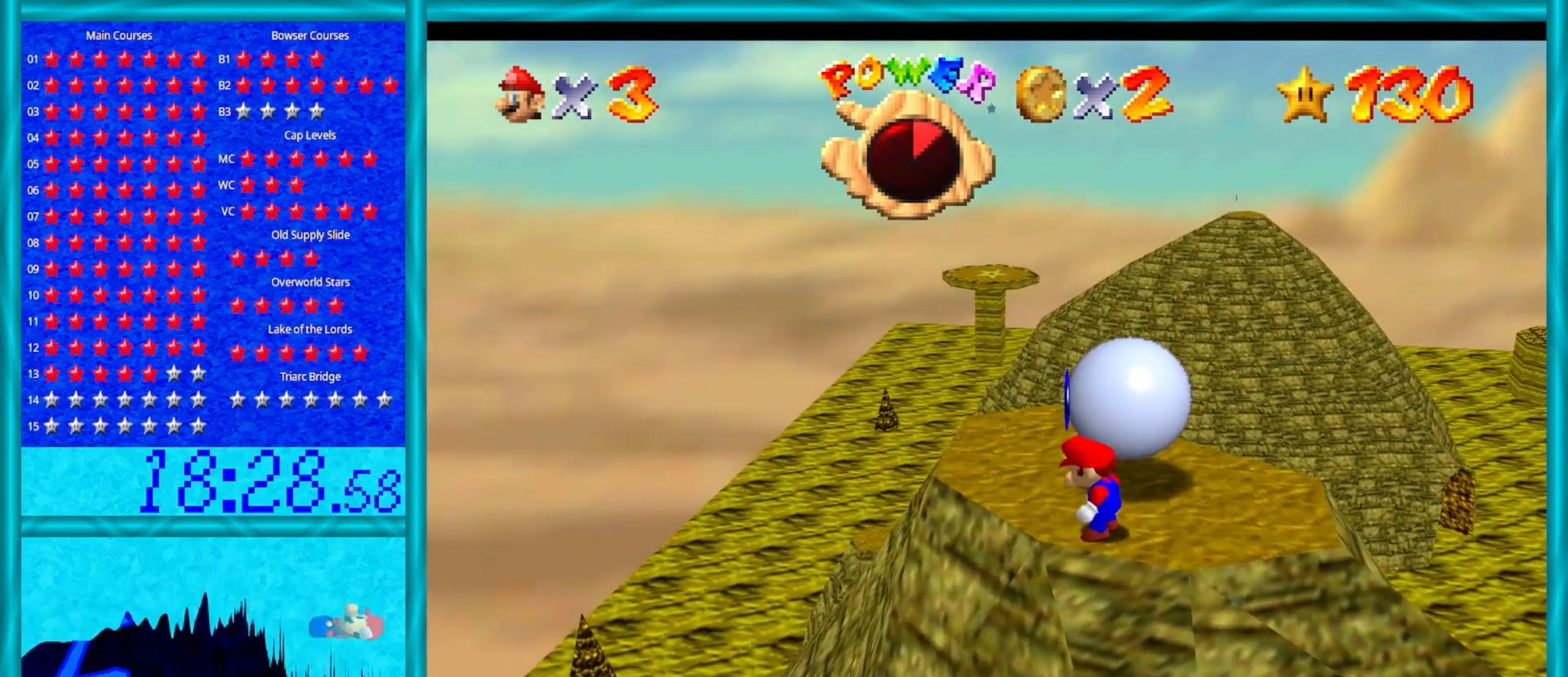
{"buttons": [], "left_stick": "center", "events": []}
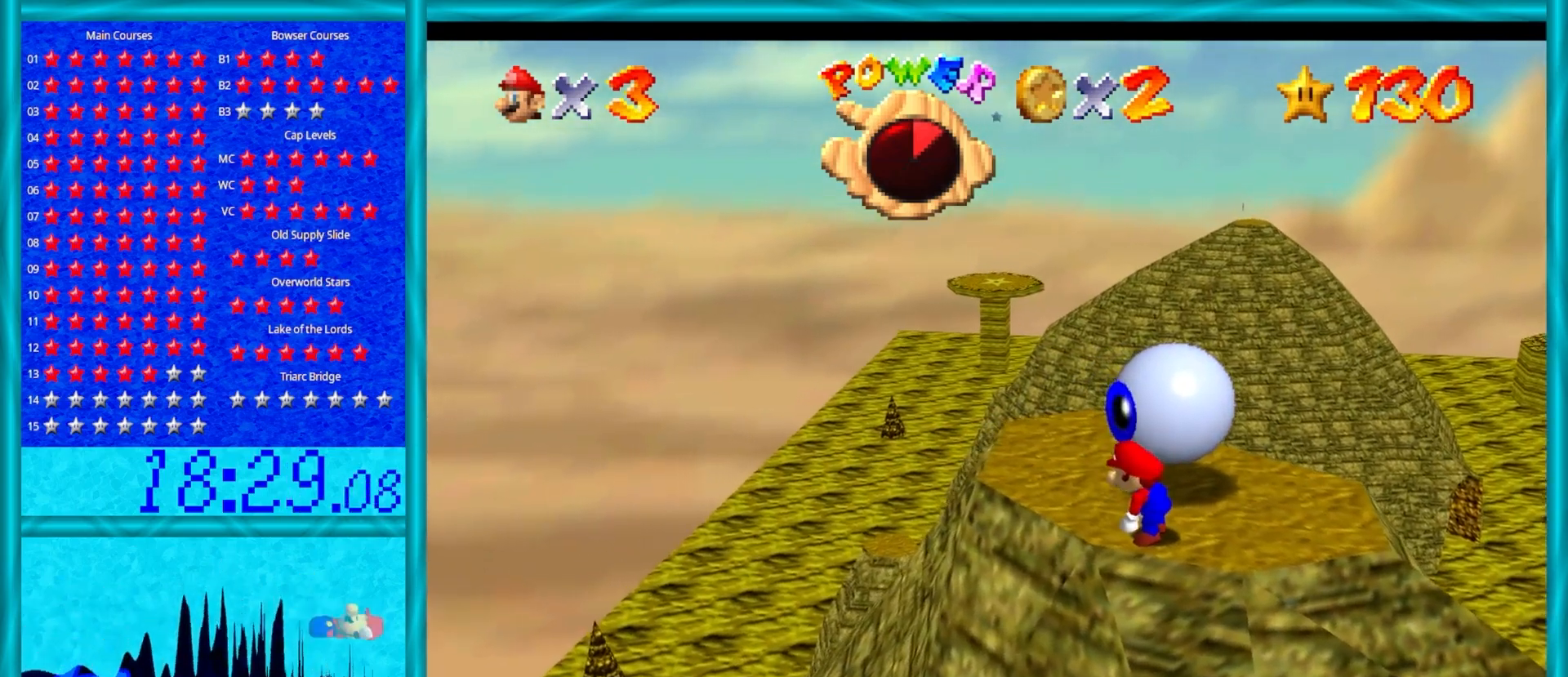
{"buttons": [], "left_stick": "center", "events": [[50, "C_LEFT", "down"], [117, "C_LEFT", "up"], [283, "C_RIGHT", "down"], [417, "C_RIGHT", "up"]]}
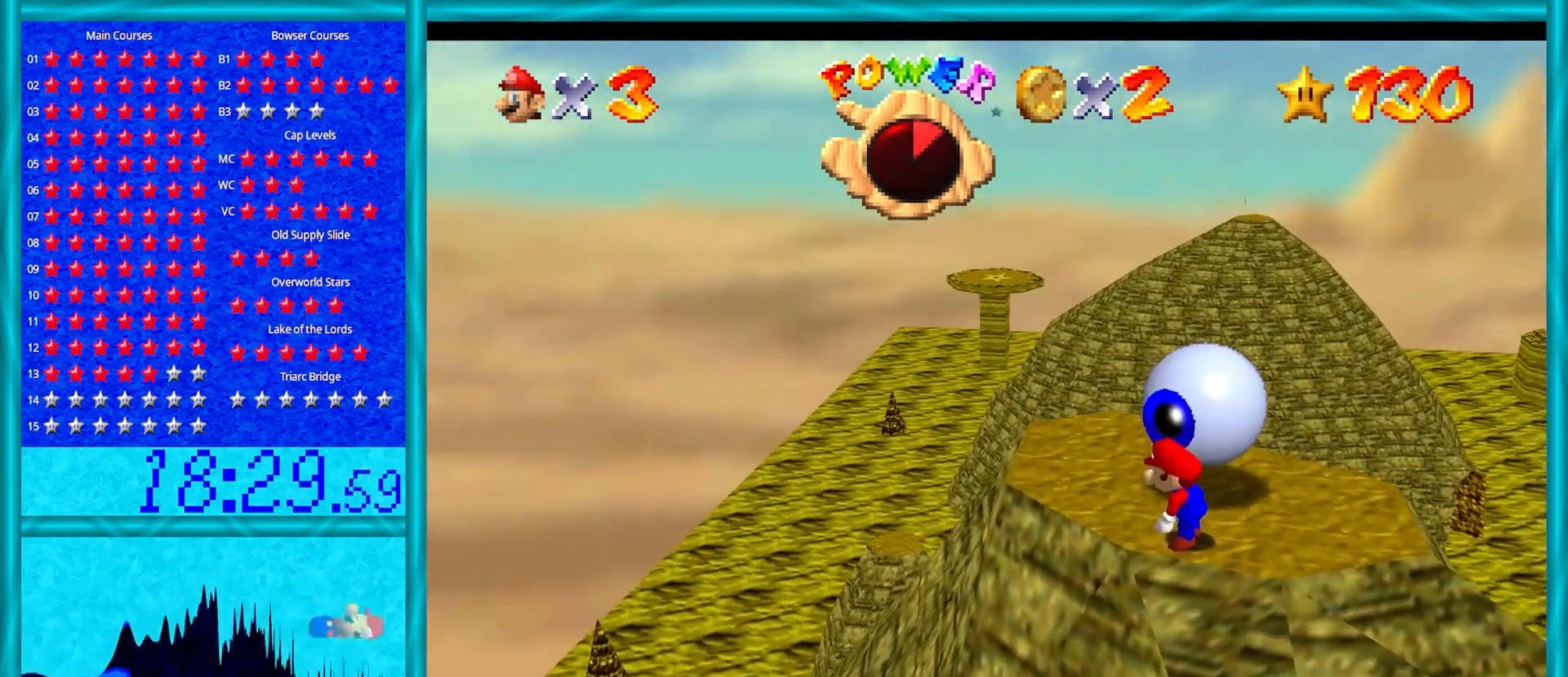
{"buttons": [], "left_stick": "center", "events": [[317, "C_RIGHT", "down"], [467, "C_RIGHT", "up"]]}
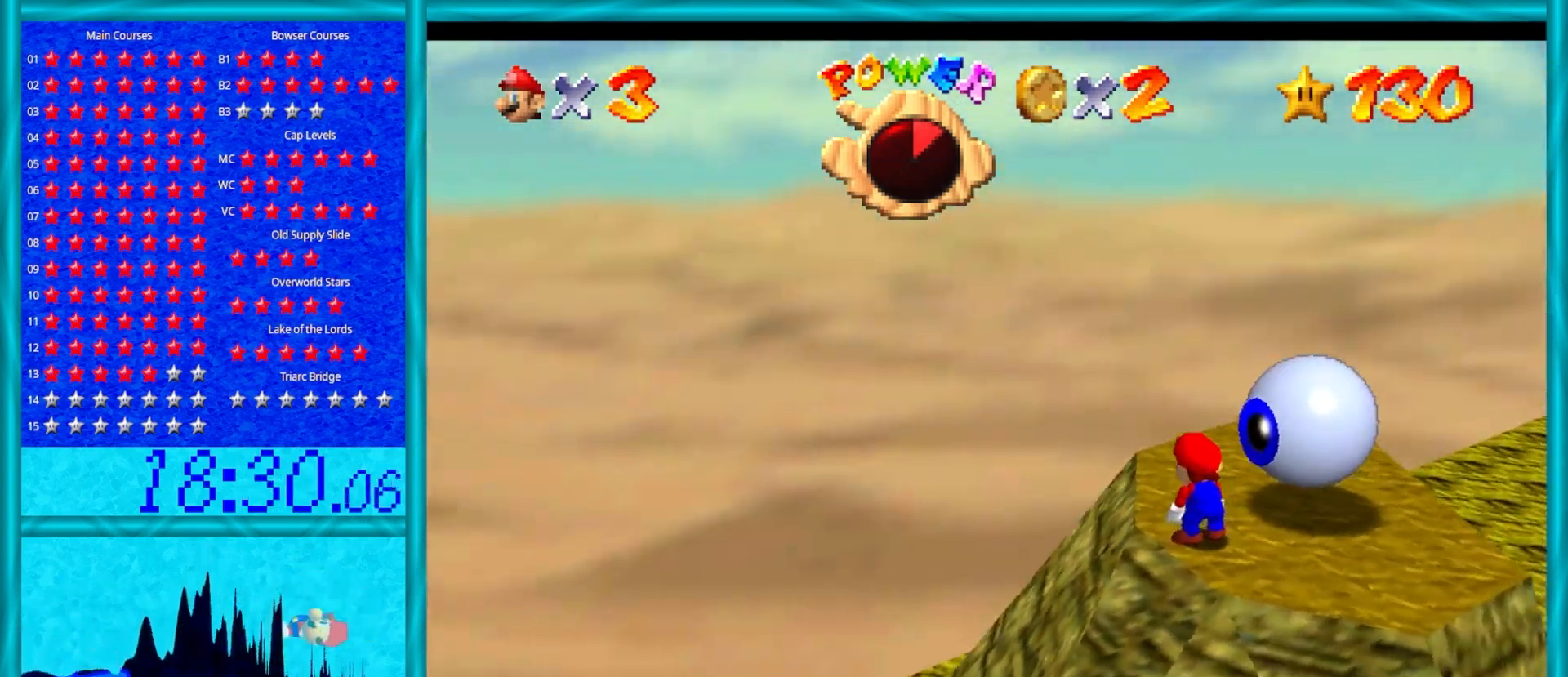
{"buttons": [], "left_stick": "down-right", "events": [[317, "left_stick", "down-right"]]}
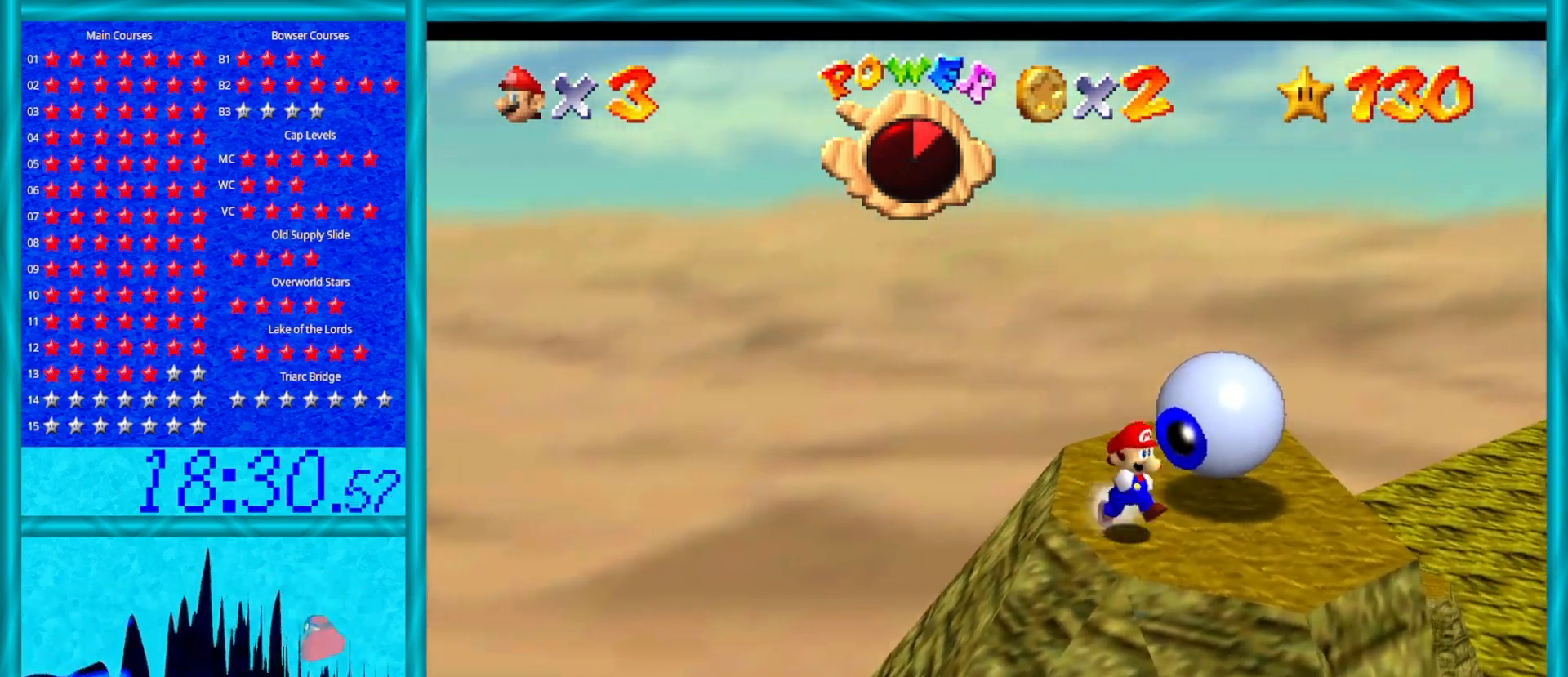
{"buttons": [], "left_stick": "right", "events": [[333, "left_stick", "right"]]}
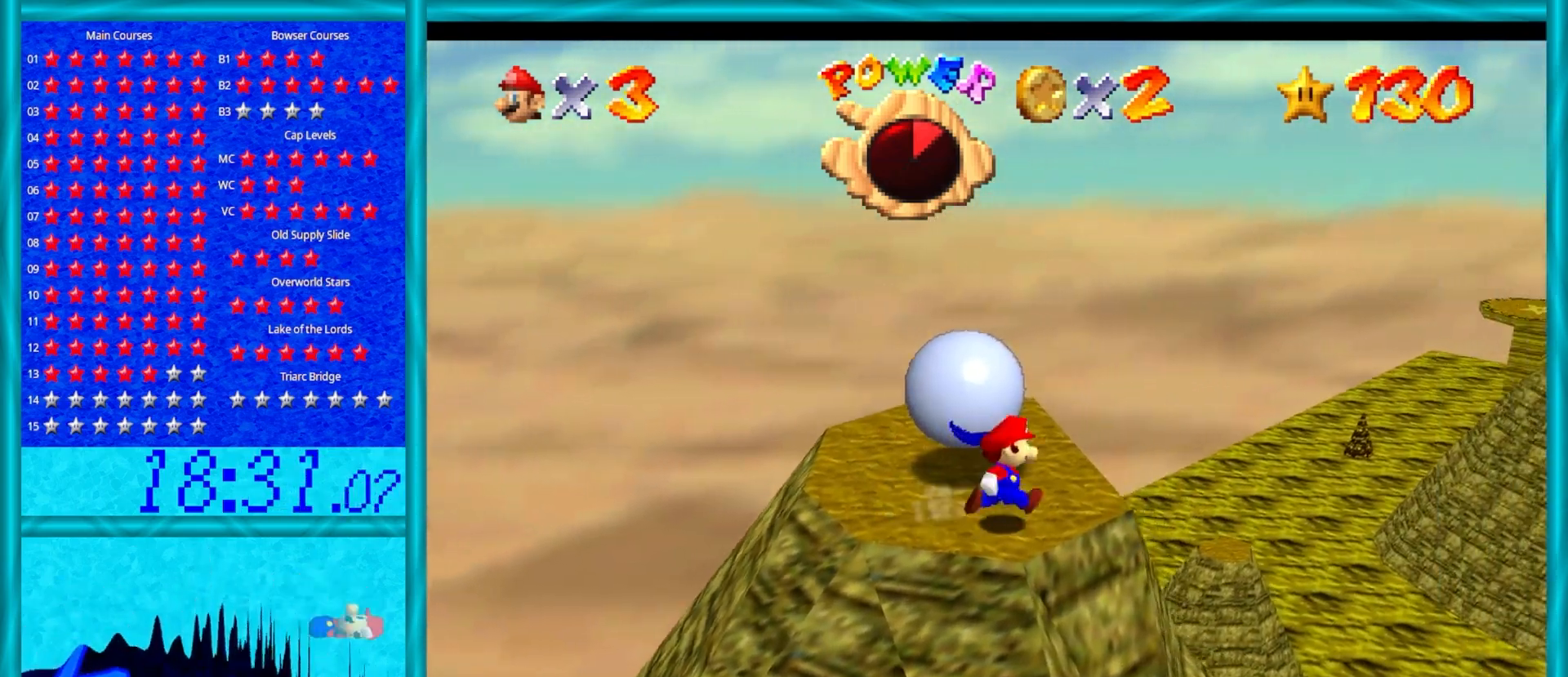
{"buttons": [], "left_stick": "up", "events": [[67, "left_stick", "up-right"], [233, "left_stick", "up"]]}
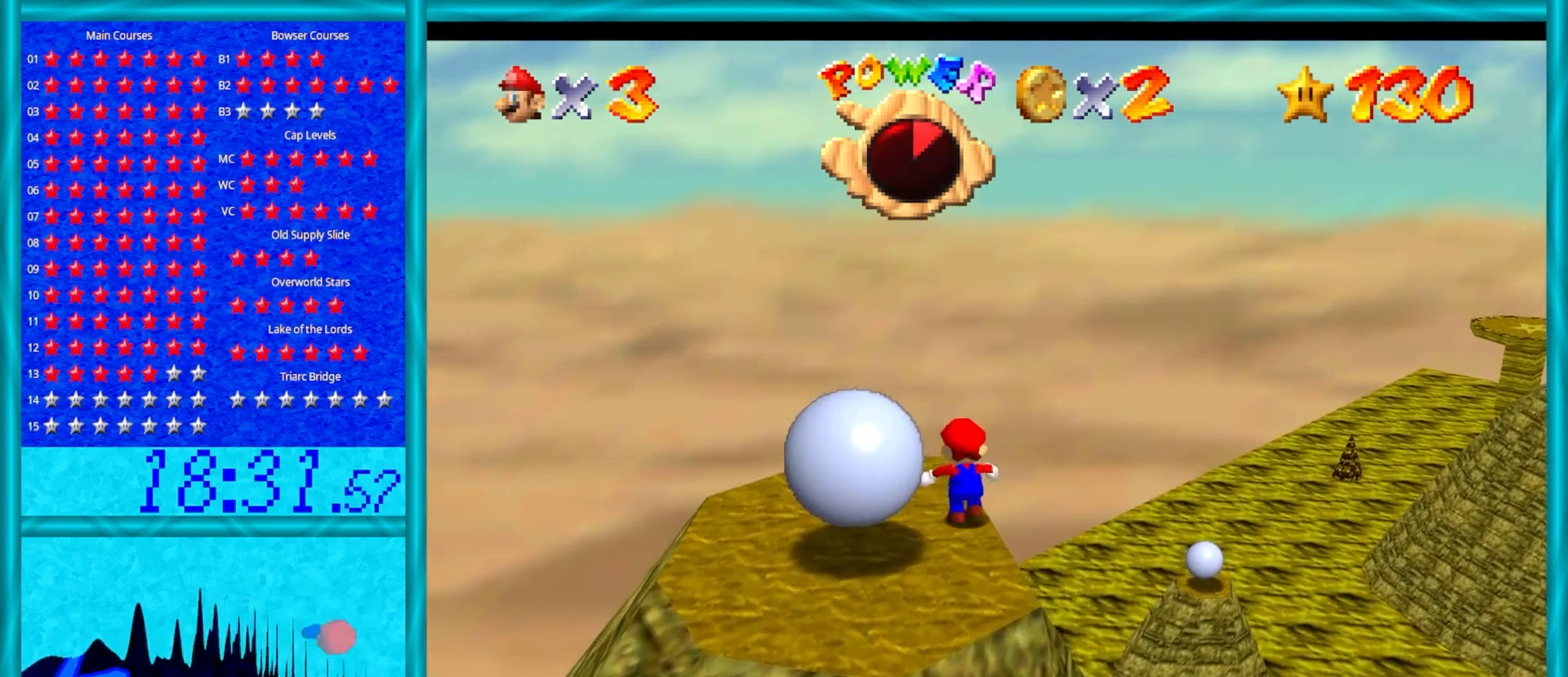
{"buttons": [], "left_stick": "down-left", "events": [[33, "left_stick", "up-left"], [150, "left_stick", "left"], [300, "left_stick", "down-left"]]}
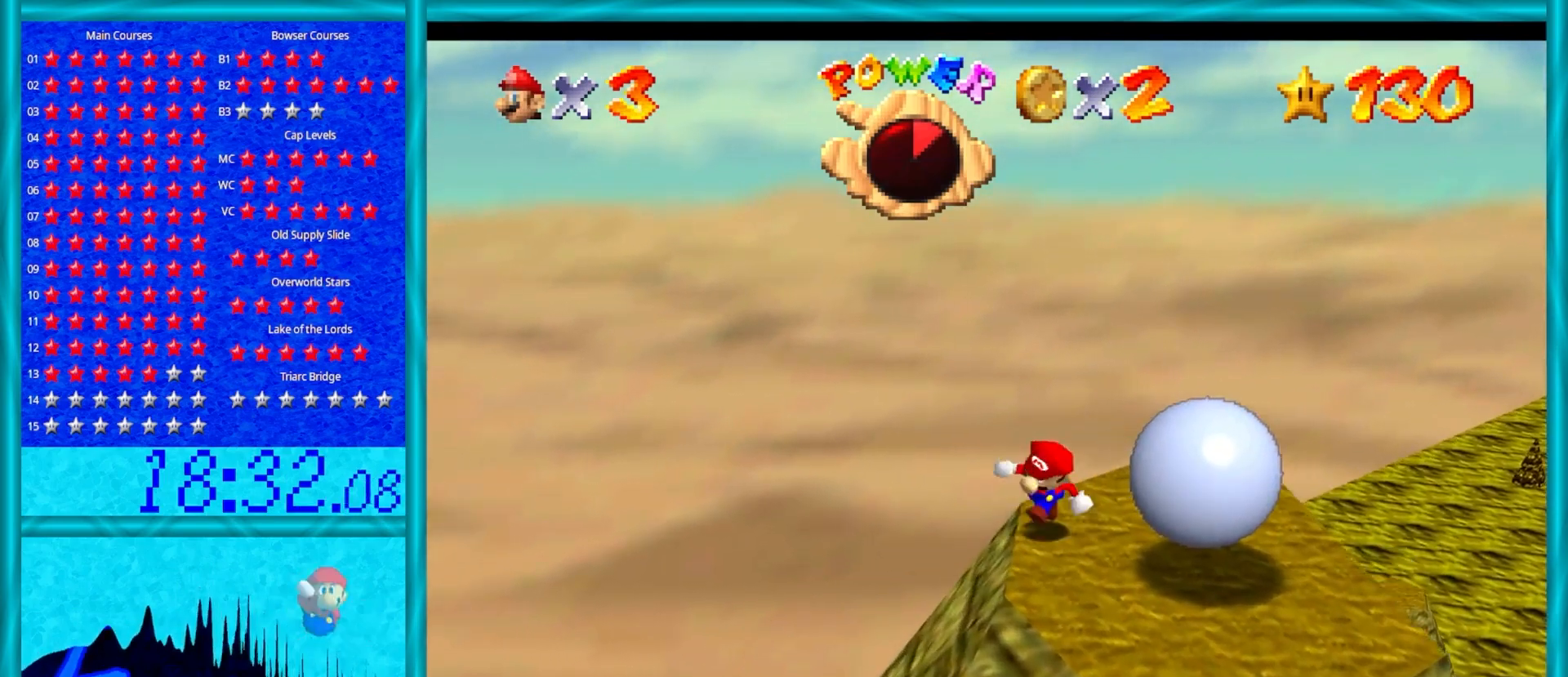
{"buttons": ["A"], "left_stick": "up", "events": [[117, "left_stick", "down-right"], [183, "A", "down"], [300, "left_stick", "up"]]}
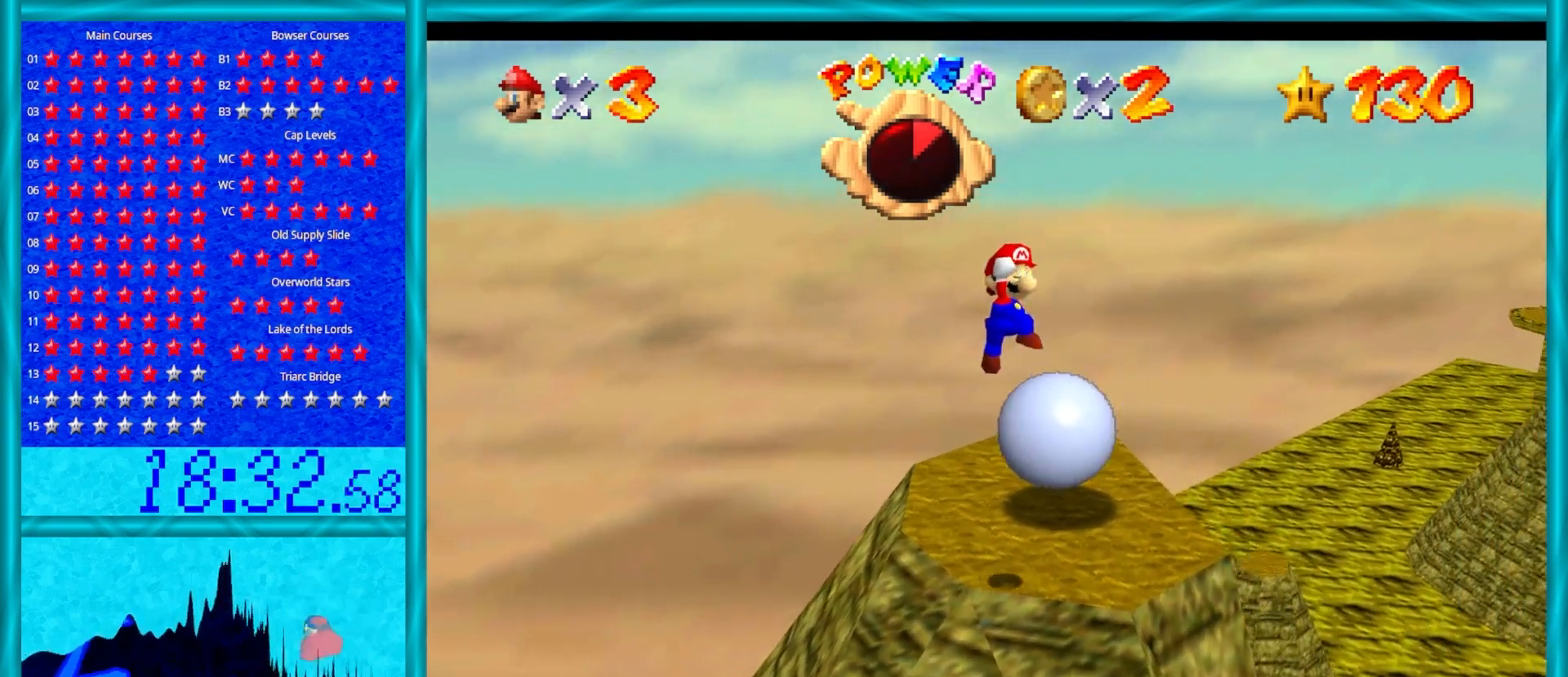
{"buttons": [], "left_stick": "center", "events": [[500, "A", "up"], [500, "left_stick", "center"]]}
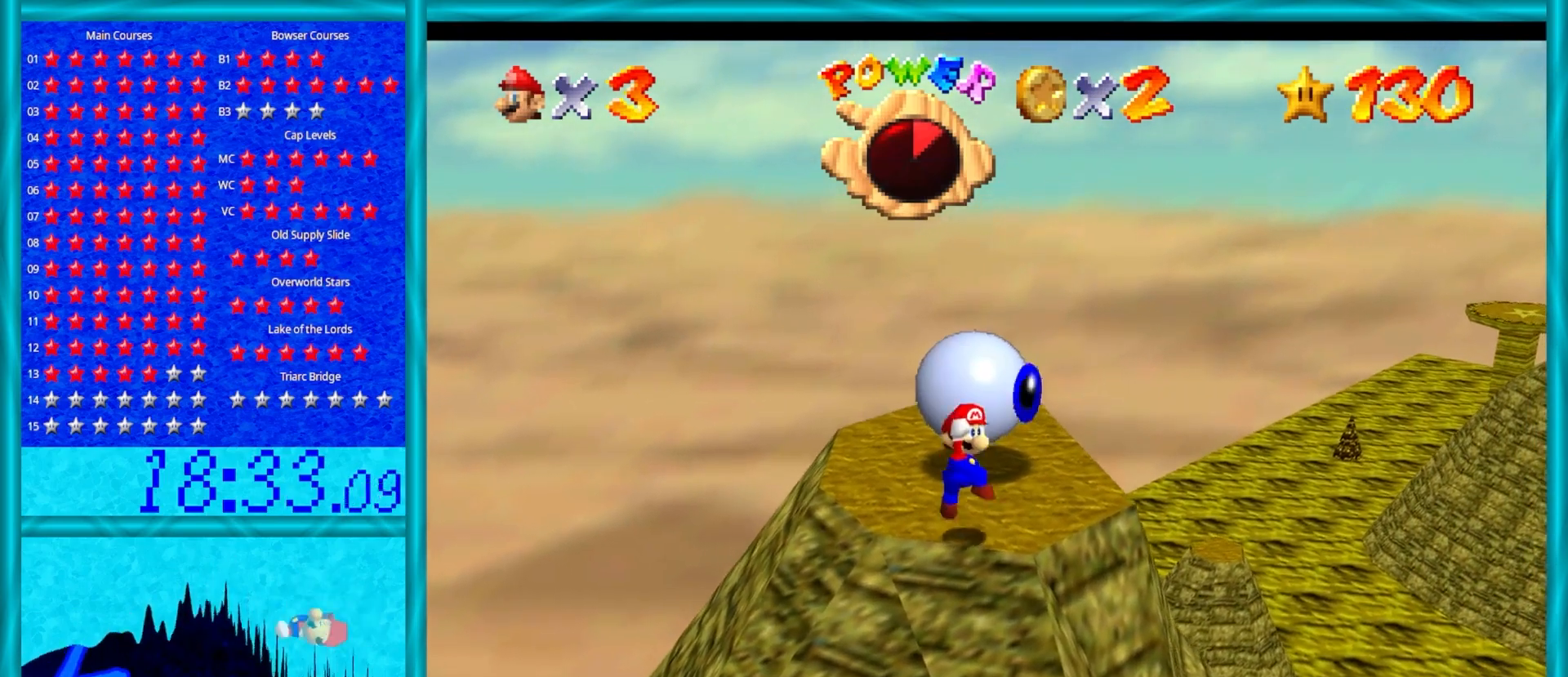
{"buttons": [], "left_stick": "up-right", "events": [[483, "left_stick", "up-right"]]}
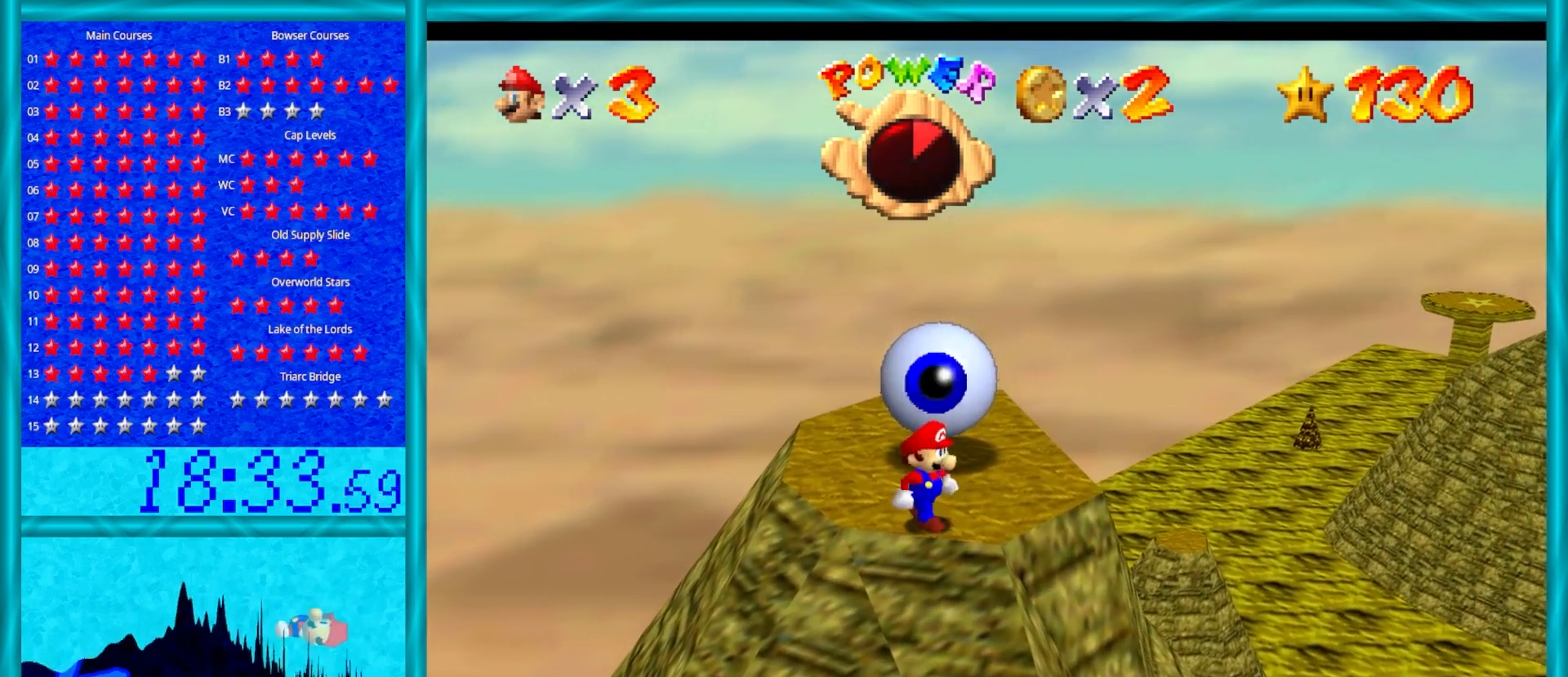
{"buttons": [], "left_stick": "up-right", "events": []}
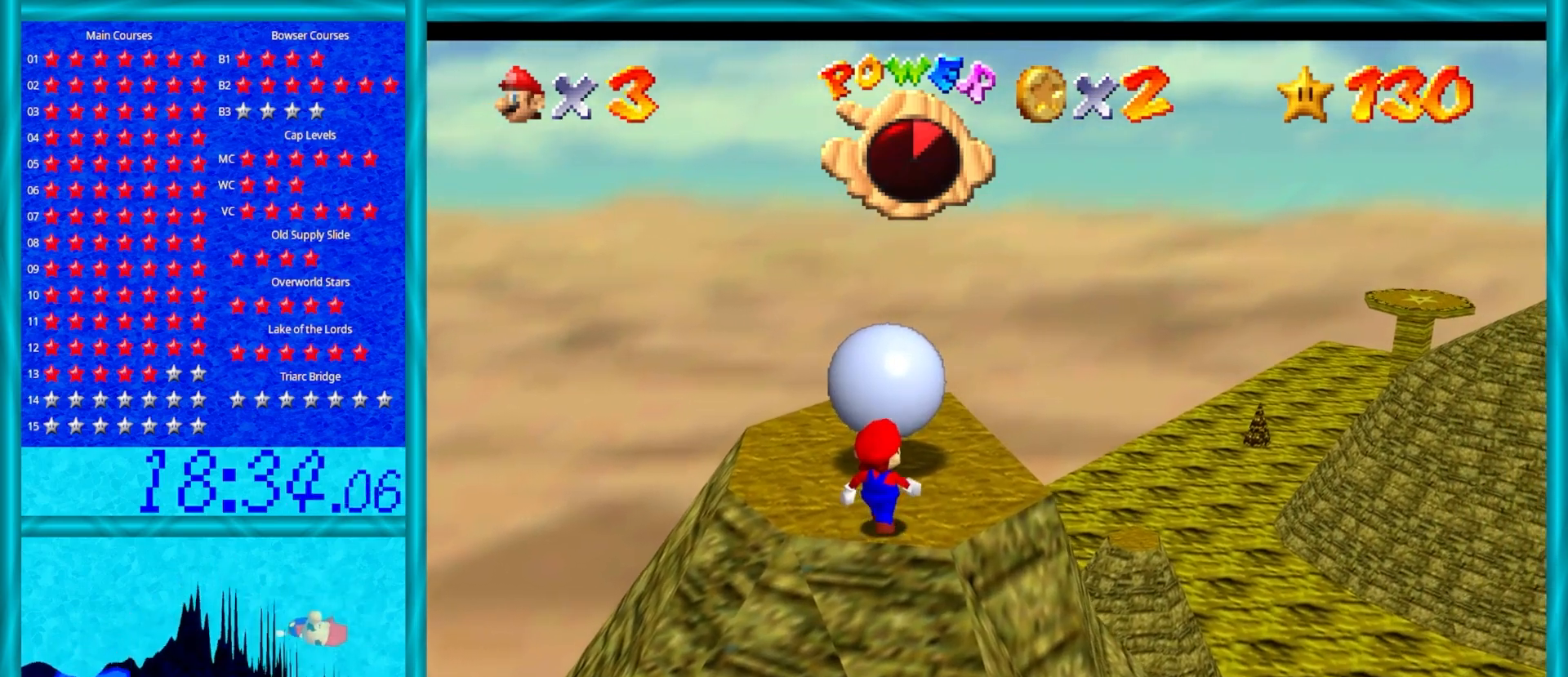
{"buttons": [], "left_stick": "right", "events": [[150, "left_stick", "up"], [267, "left_stick", "center"], [317, "A", "down"], [500, "A", "up"], [500, "left_stick", "right"]]}
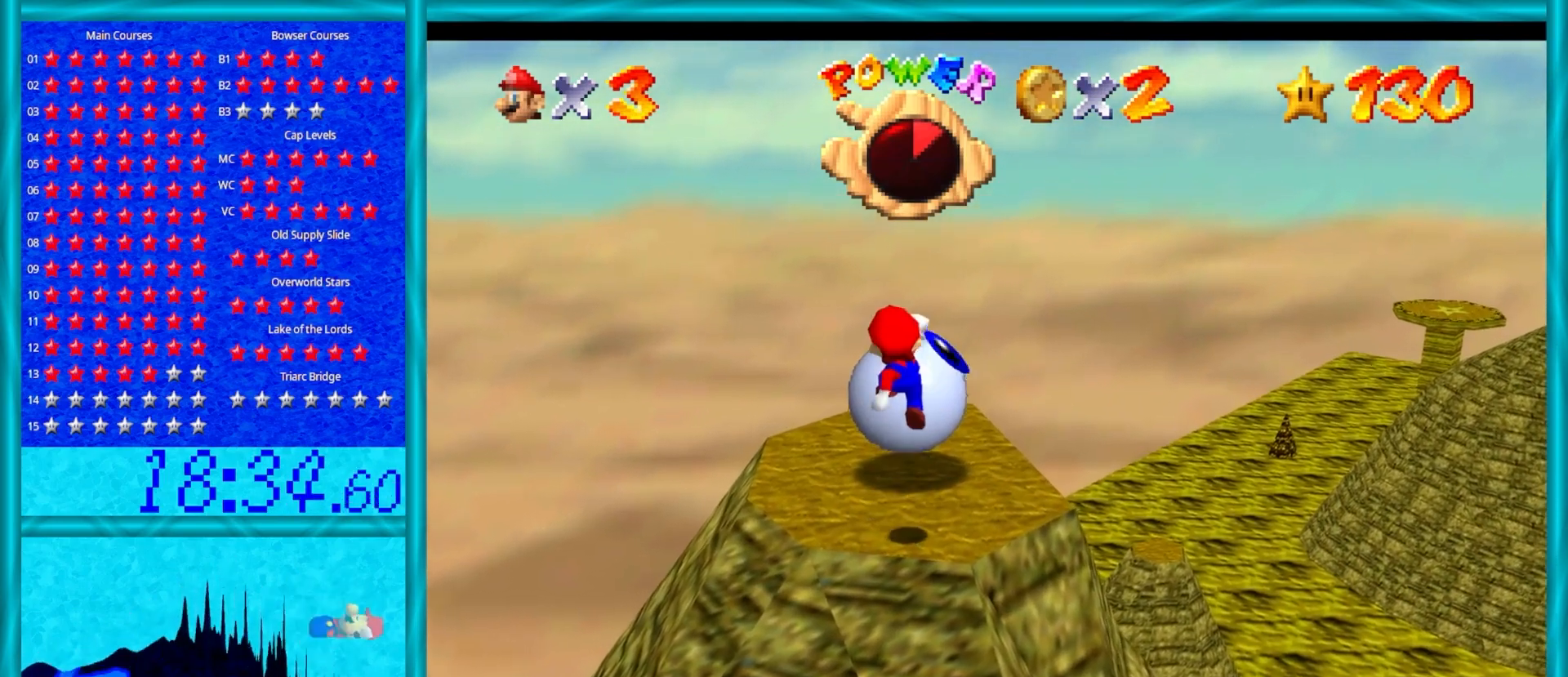
{"buttons": [], "left_stick": "center", "events": [[350, "left_stick", "center"]]}
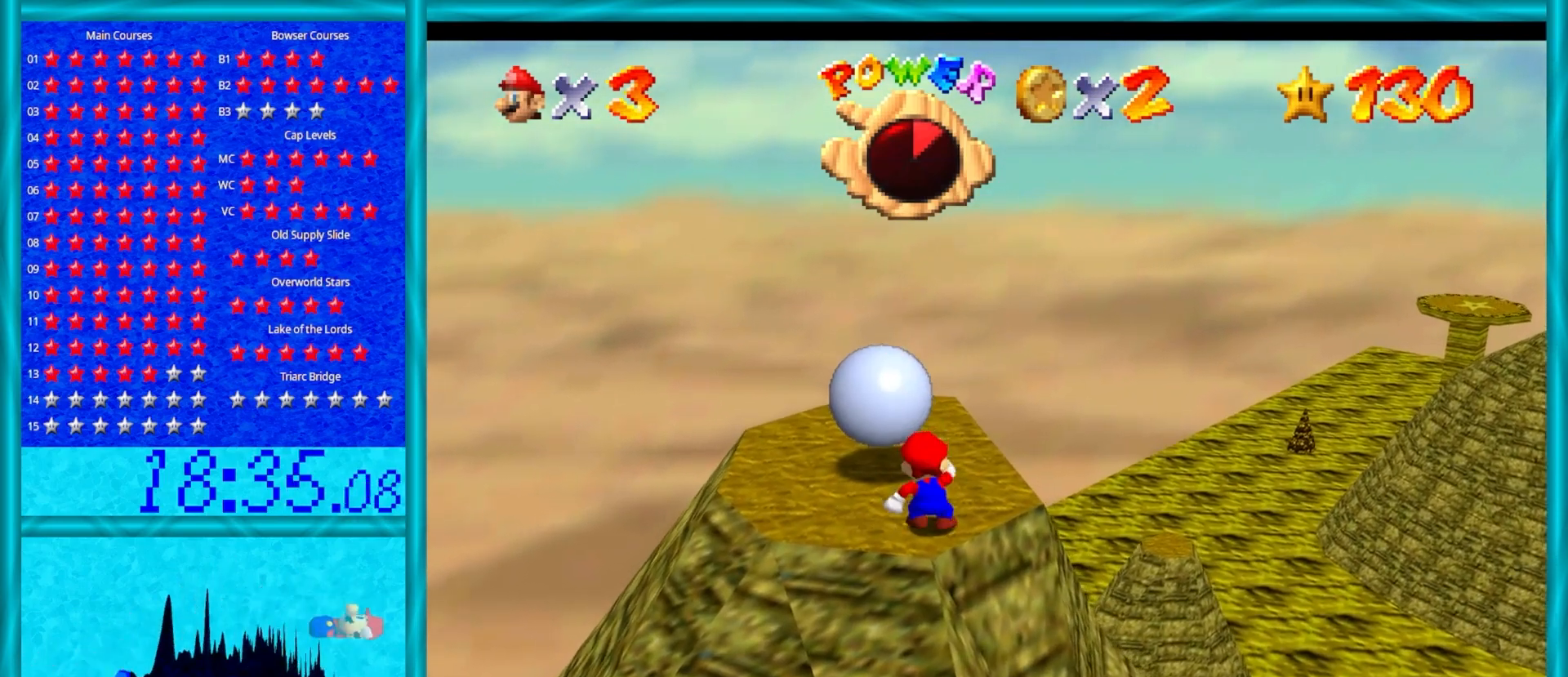
{"buttons": [], "left_stick": "center", "events": [[83, "left_stick", "up-left"], [150, "left_stick", "center"]]}
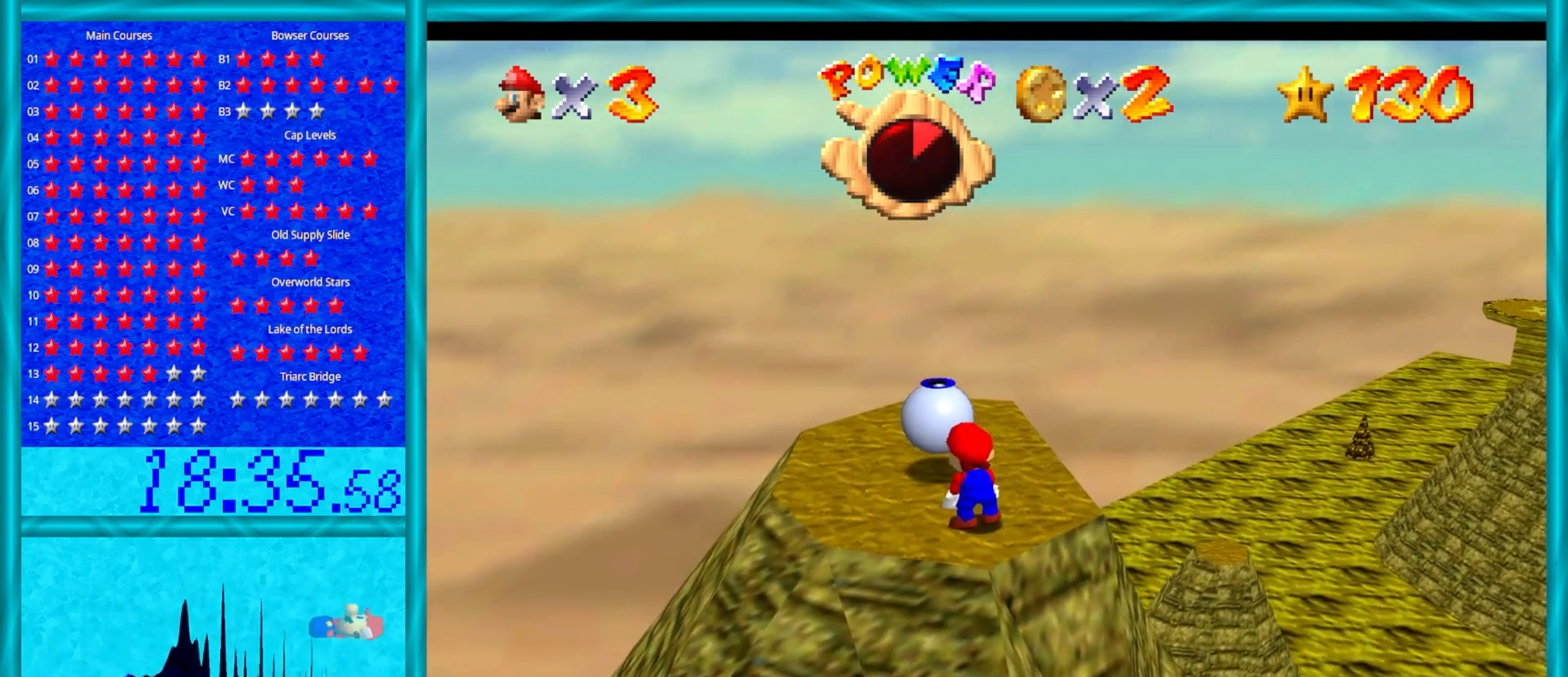
{"buttons": ["A"], "left_stick": "up", "events": [[367, "left_stick", "up"], [500, "A", "down"]]}
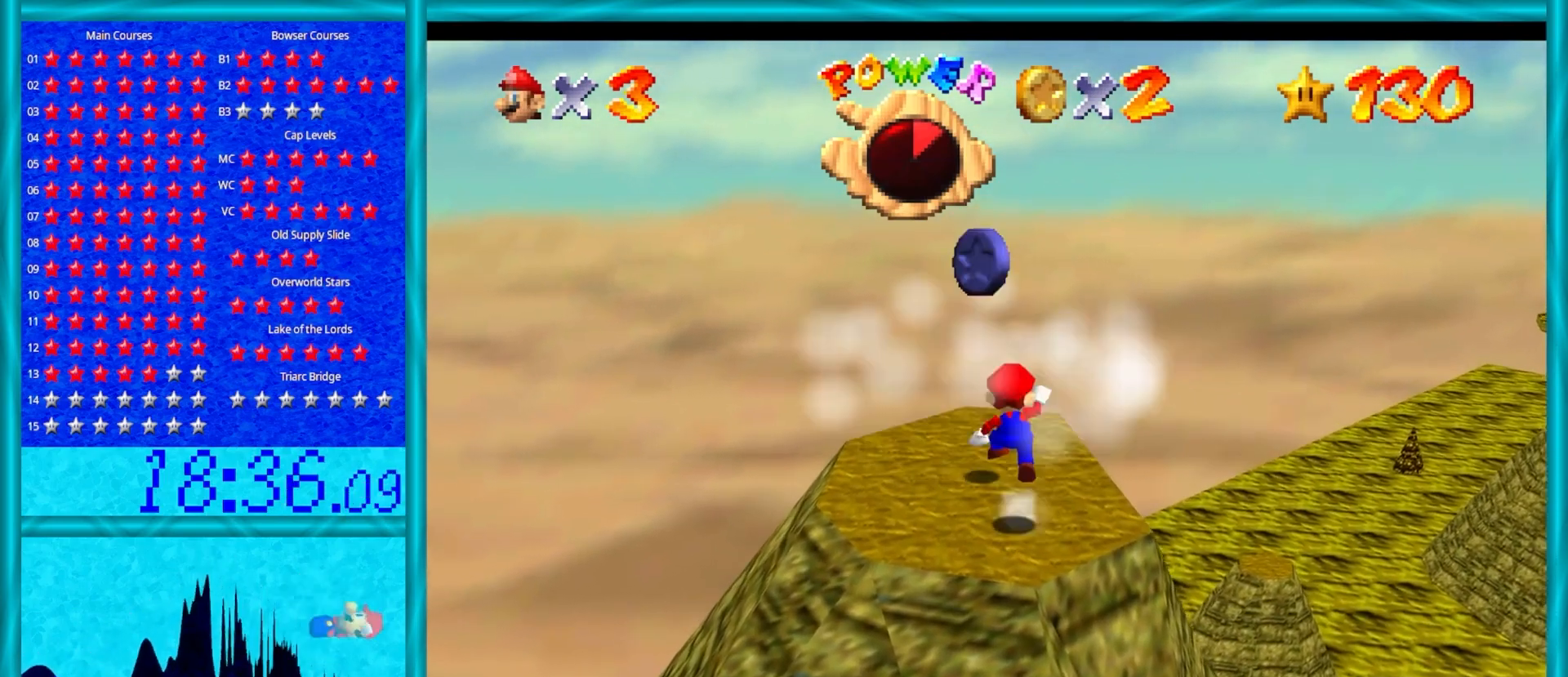
{"buttons": ["A"], "left_stick": "up", "events": []}
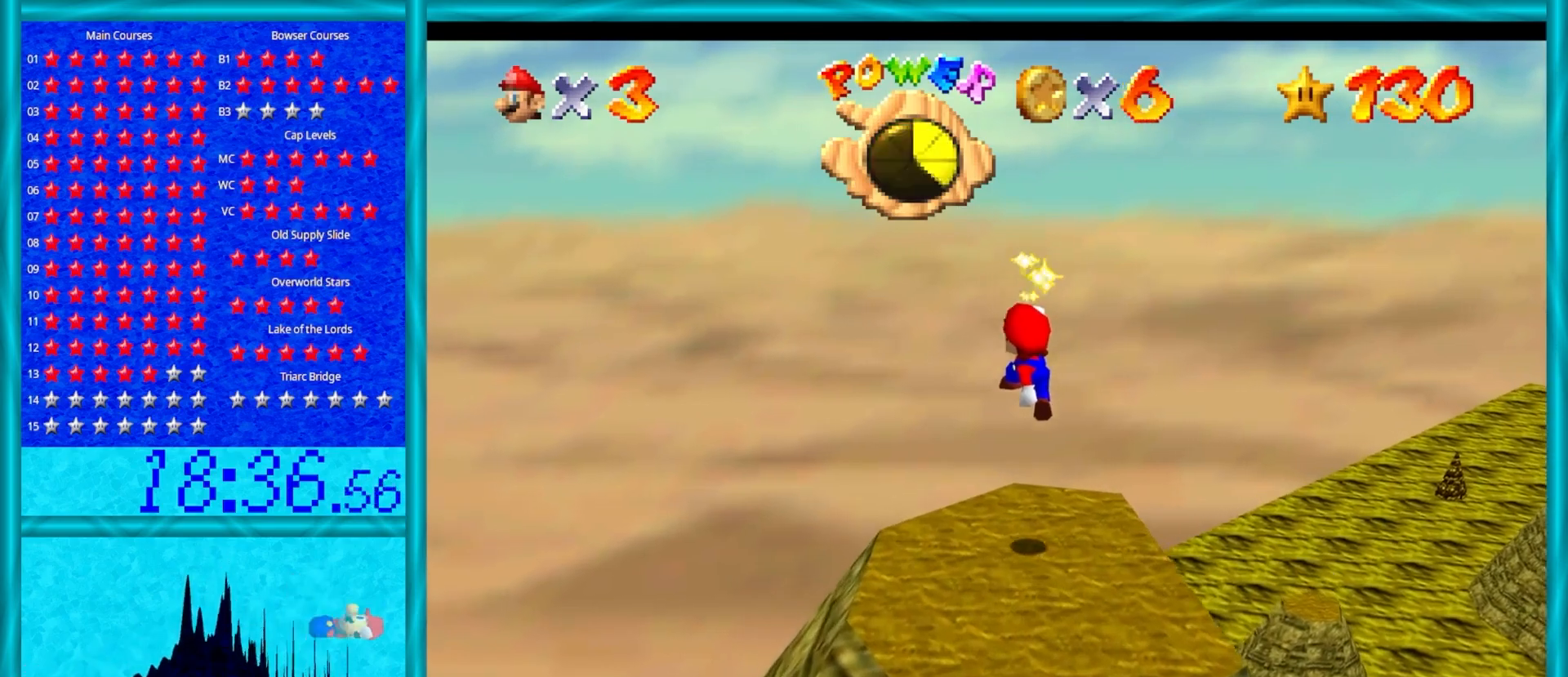
{"buttons": [], "left_stick": "center", "events": [[17, "left_stick", "down-right"], [33, "A", "up"], [150, "C_DOWN", "down"], [150, "C_LEFT", "down"], [217, "C_DOWN", "up"], [217, "C_LEFT", "up"], [250, "left_stick", "center"], [333, "C_LEFT", "down"], [417, "C_LEFT", "up"]]}